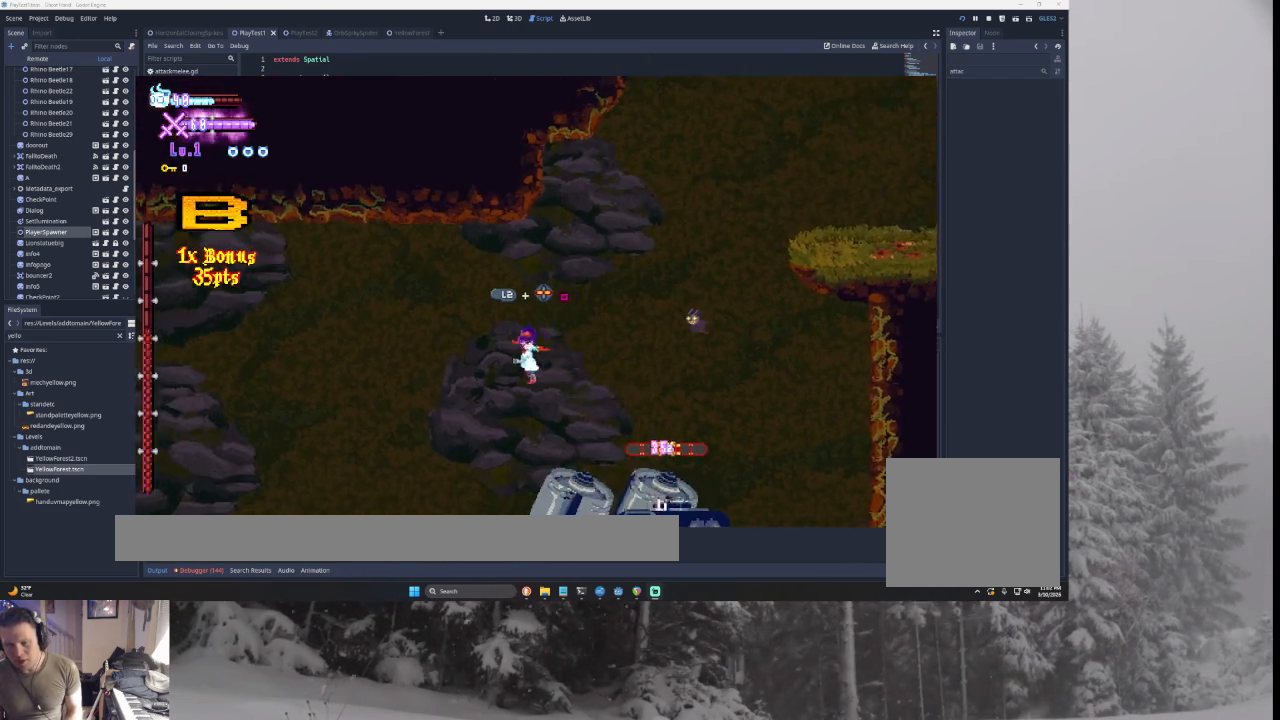
Gameplay with a controller (PlayStation layout); each line is a JSON object with the inputs held at the frame after it. "events" lists button and stick changes between this image and that frame as [ms after this image, input, new state], when the widget could be followed in between.
{"buttons": ["CROSS"], "left_stick": "left", "right_stick": "center", "events": [[33, "CROSS", "up"], [33, "left_stick", "right"], [67, "CROSS", "down"], [167, "CROSS", "up"], [167, "right_stick", "down"], [200, "CROSS", "down"], [233, "left_stick", "left"], [300, "right_stick", "center"]]}
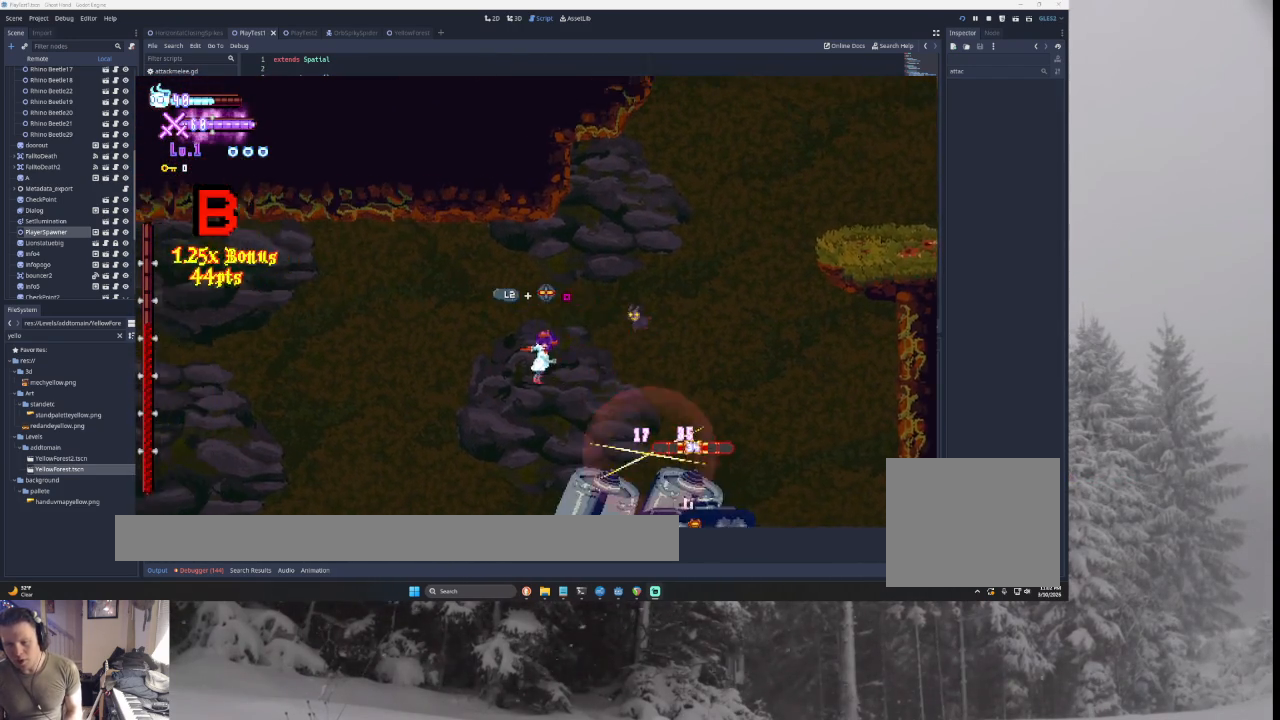
{"buttons": ["CROSS"], "left_stick": "left", "right_stick": "center", "events": [[33, "left_stick", "right"], [200, "CROSS", "up"], [200, "right_stick", "down"], [267, "CROSS", "down"], [300, "CROSS", "up"], [300, "left_stick", "center"], [333, "CROSS", "down"], [333, "right_stick", "center"], [367, "left_stick", "left"]]}
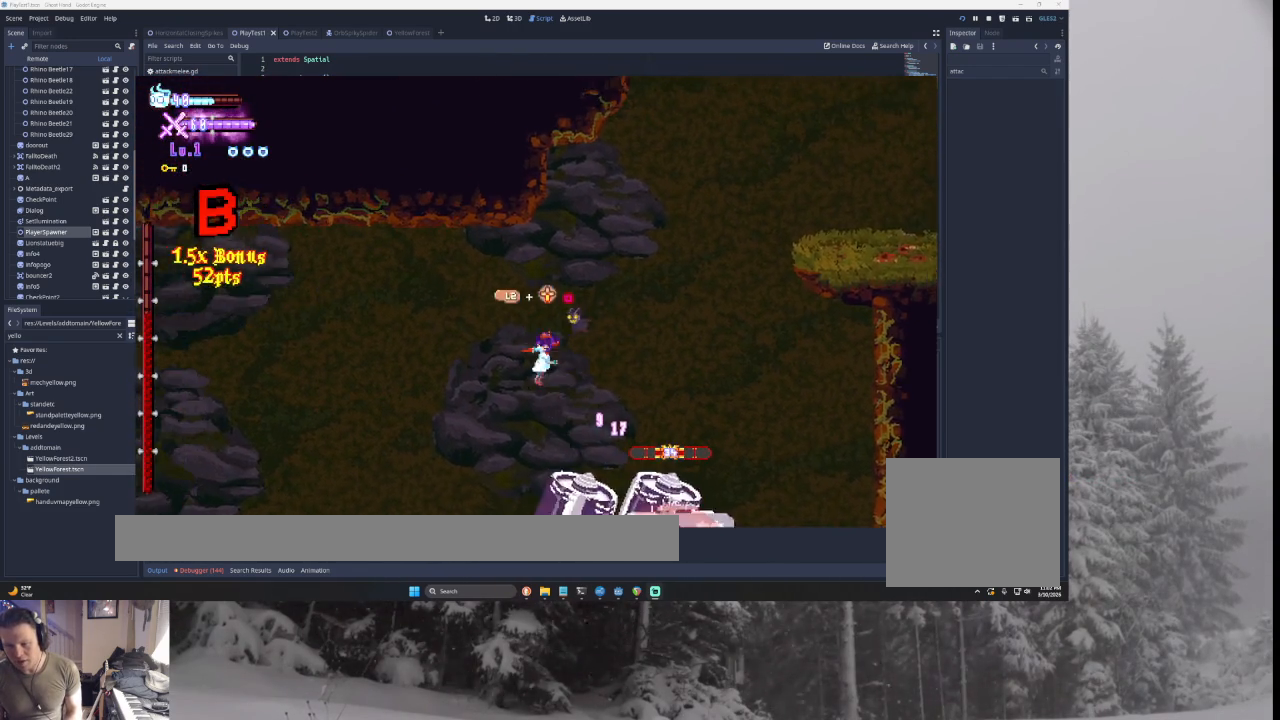
{"buttons": ["CROSS"], "left_stick": "left", "right_stick": "center", "events": [[100, "CROSS", "up"], [133, "CROSS", "down"], [133, "left_stick", "right"], [167, "CROSS", "up"], [167, "L2", "down"], [200, "CROSS", "down"], [200, "SQUARE", "down"], [267, "left_stick", "up"], [367, "SQUARE", "up"], [400, "L2", "up"], [433, "left_stick", "left"]]}
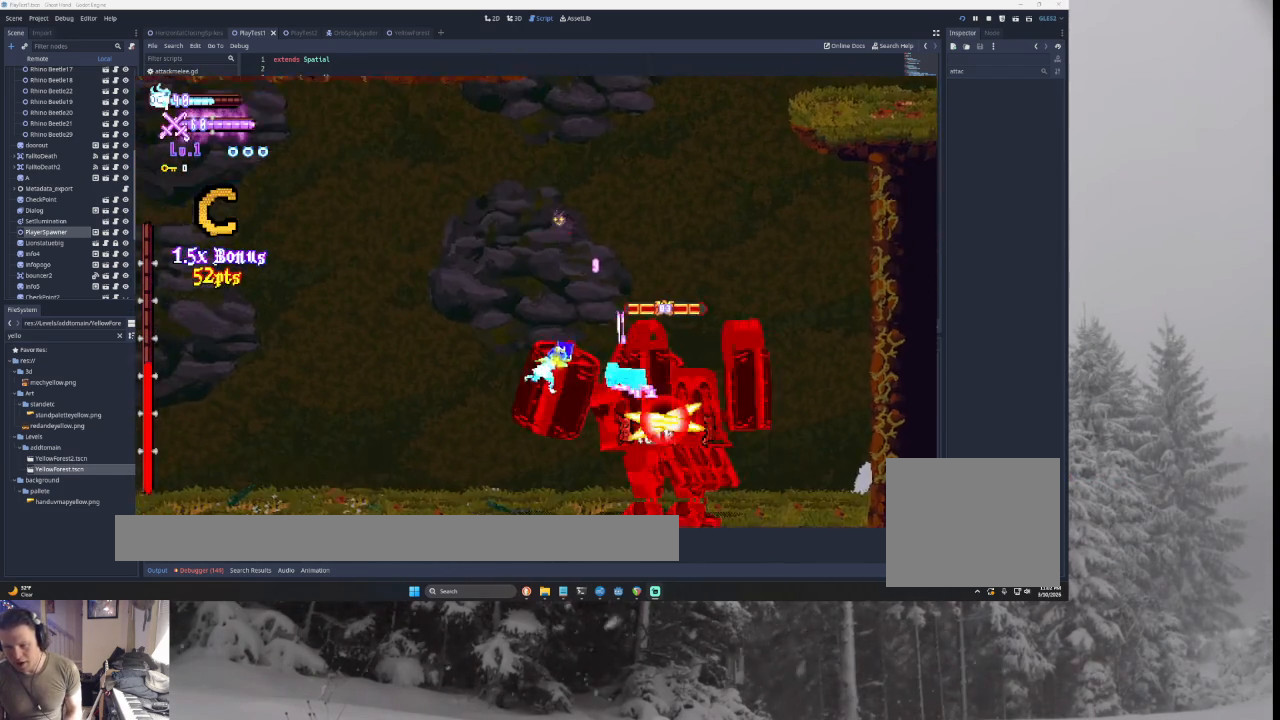
{"buttons": ["CROSS"], "left_stick": "right", "right_stick": "center", "events": [[433, "left_stick", "right"]]}
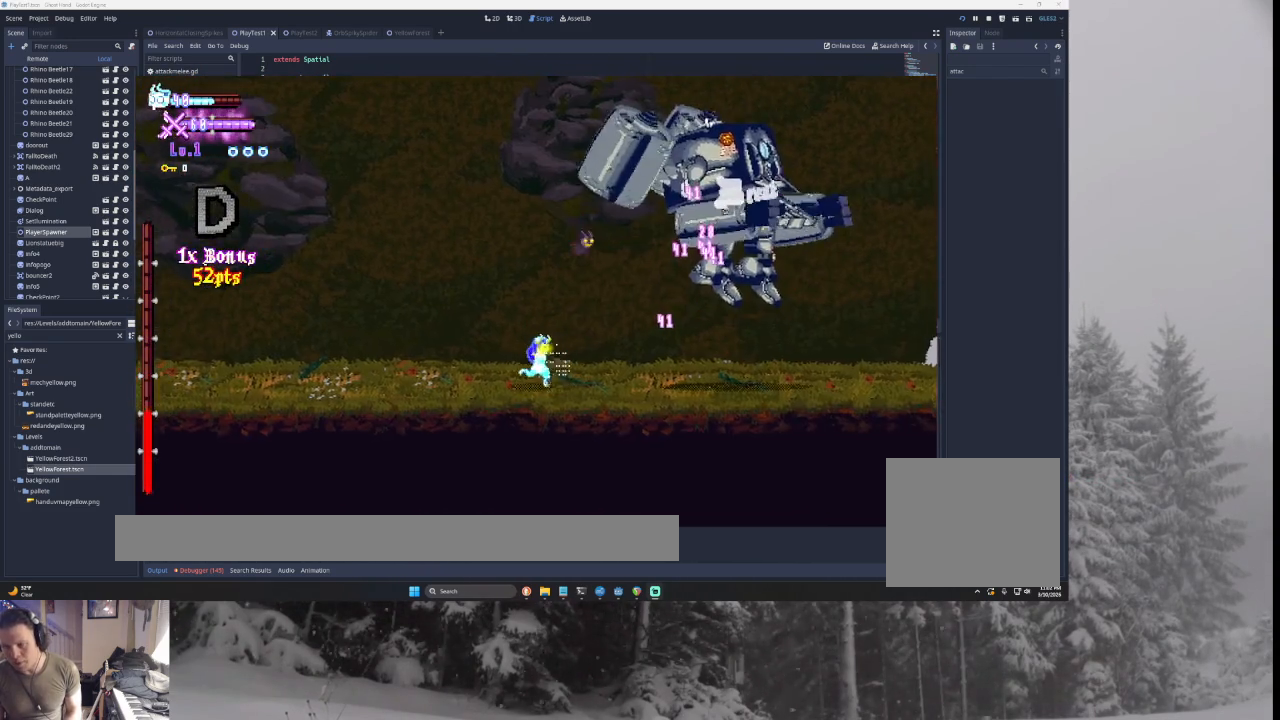
{"buttons": ["CROSS"], "left_stick": "left", "right_stick": "center", "events": [[100, "TRIANGLE", "down"], [167, "SQUARE", "down"], [333, "left_stick", "left"], [367, "SQUARE", "up"], [433, "TRIANGLE", "up"]]}
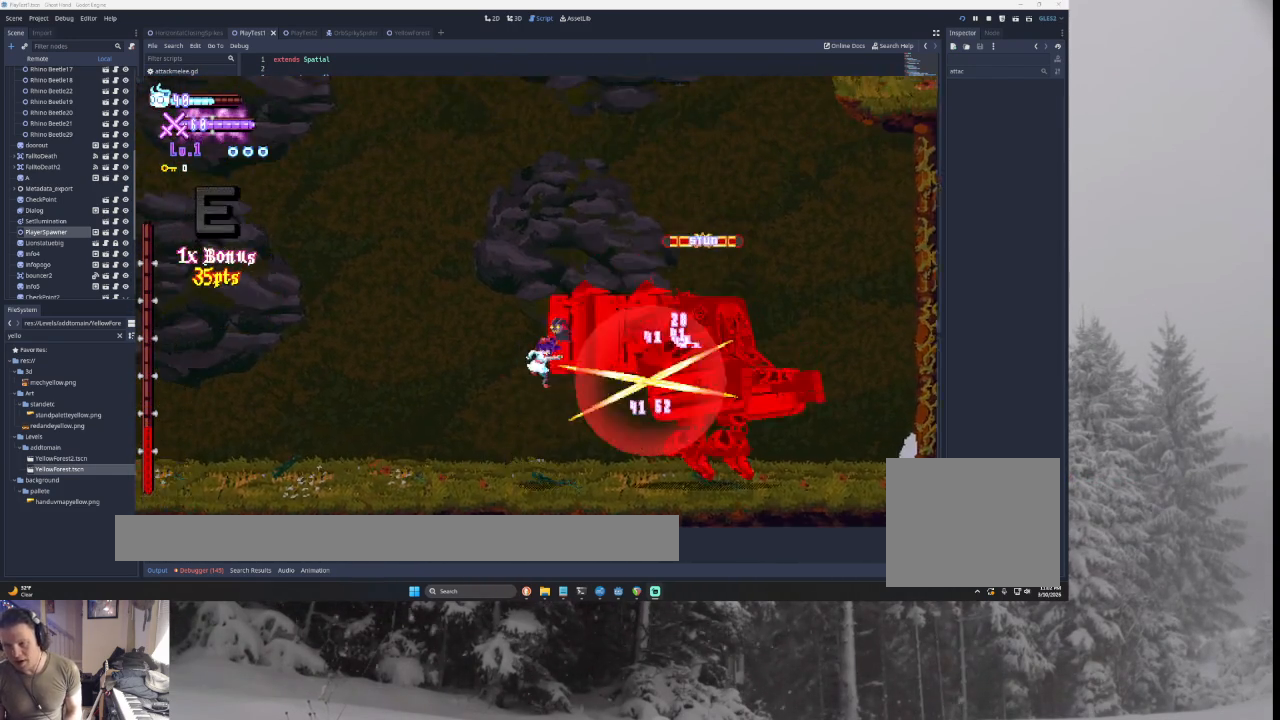
{"buttons": ["CROSS", "TRIANGLE"], "left_stick": "right", "right_stick": "center", "events": [[333, "left_stick", "right"], [467, "CROSS", "up"], [467, "TRIANGLE", "down"], [500, "CROSS", "down"]]}
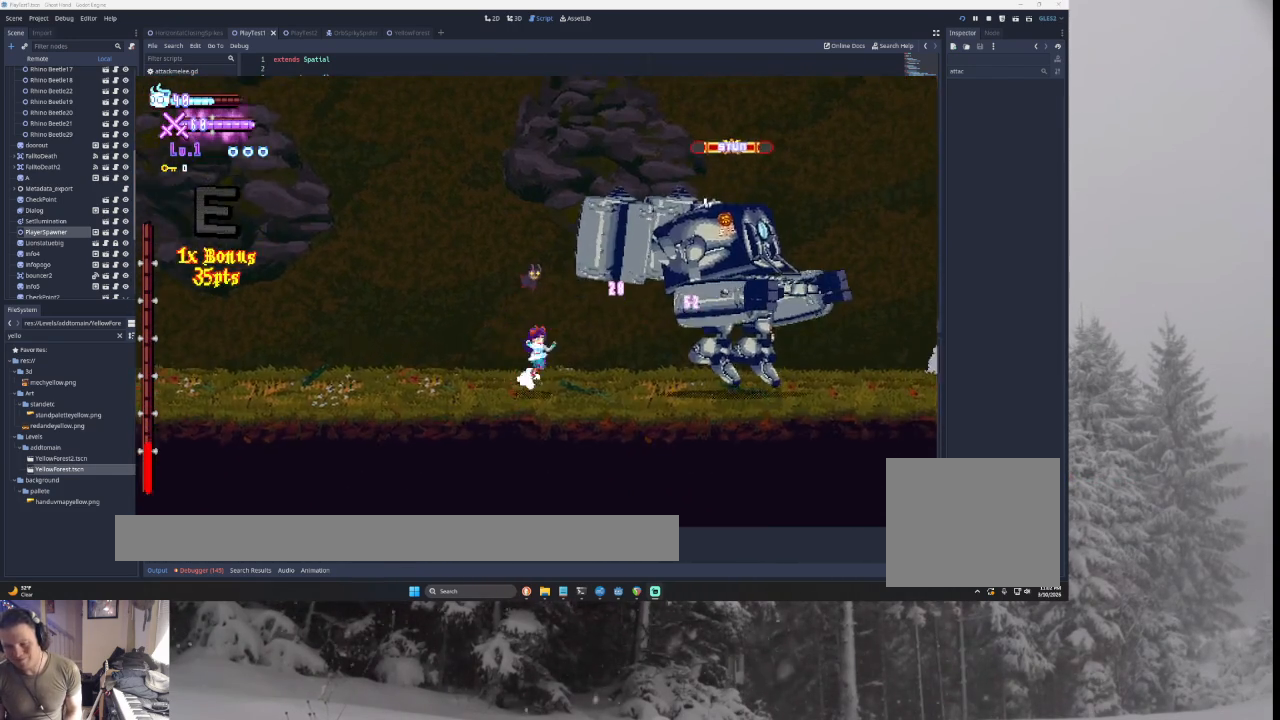
{"buttons": ["CROSS"], "left_stick": "center", "right_stick": "center", "events": [[33, "SQUARE", "down"], [100, "left_stick", "center"], [233, "SQUARE", "up"], [233, "left_stick", "left"], [300, "TRIANGLE", "up"], [500, "left_stick", "center"]]}
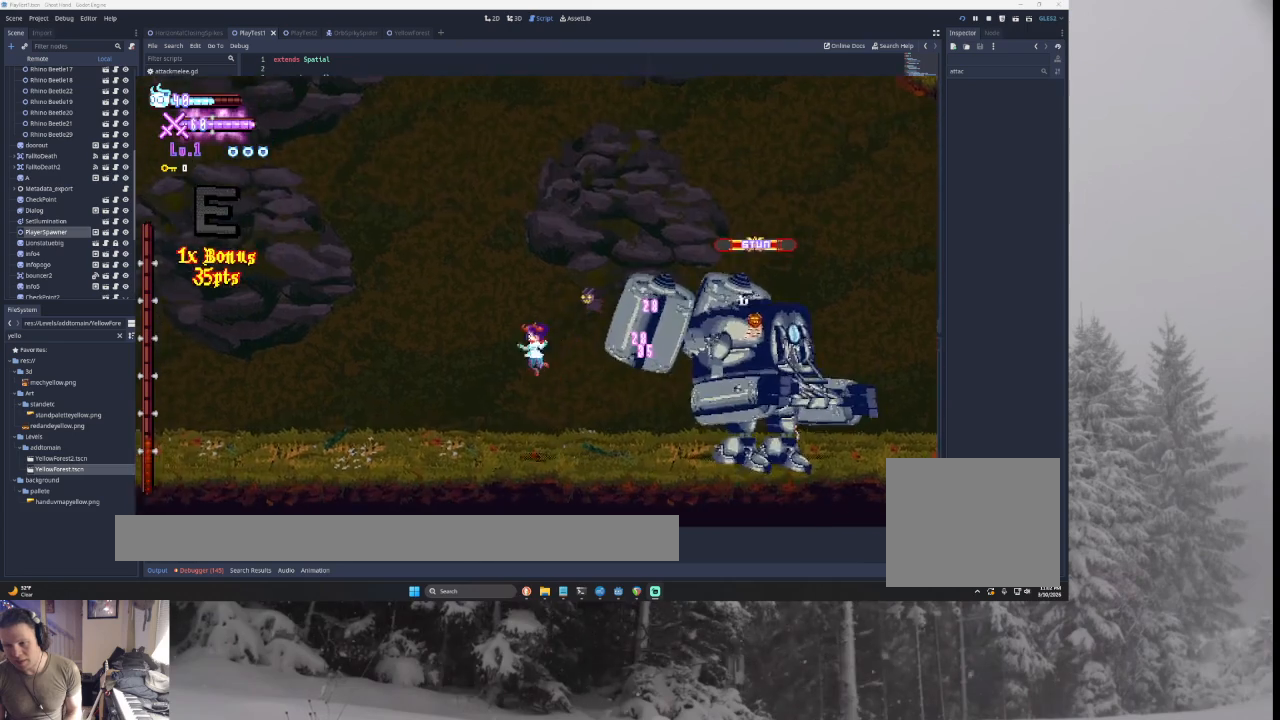
{"buttons": ["CROSS"], "left_stick": "right", "right_stick": "center", "events": [[33, "TRIANGLE", "down"], [67, "left_stick", "right"], [100, "SQUARE", "down"], [267, "left_stick", "left"], [333, "SQUARE", "up"], [400, "CROSS", "up"], [400, "TRIANGLE", "up"], [433, "CROSS", "down"], [433, "left_stick", "right"]]}
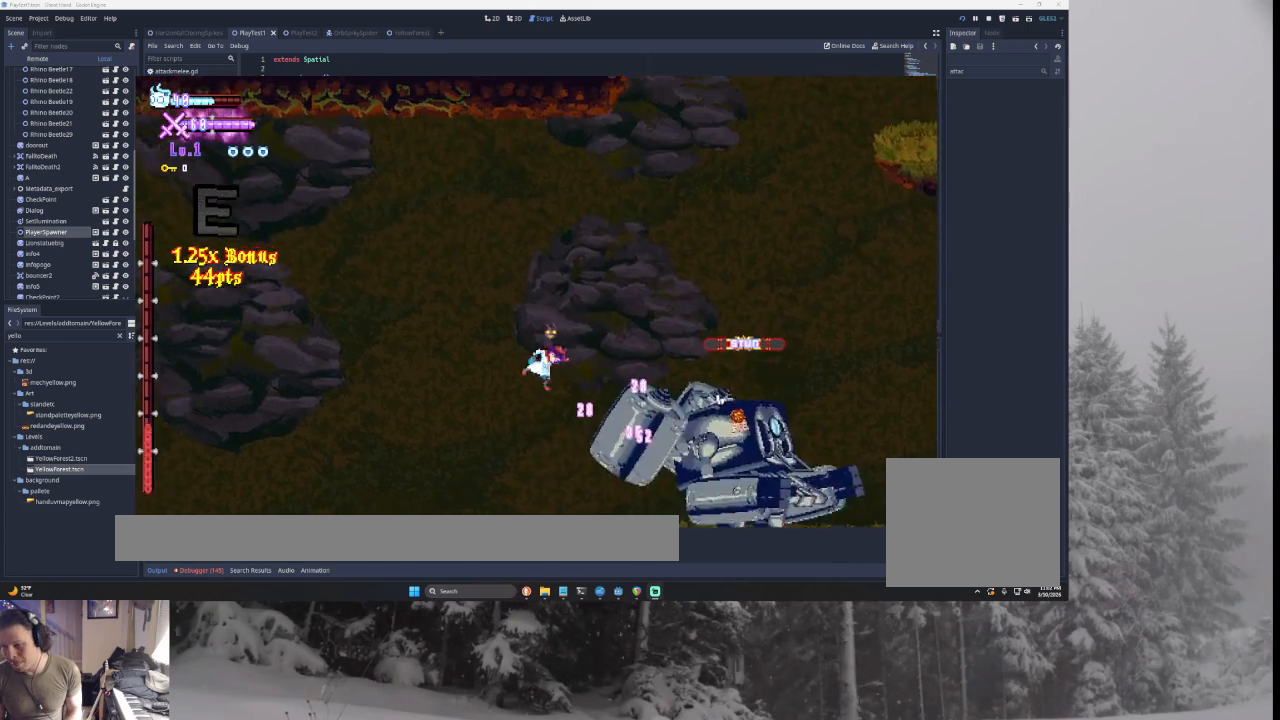
{"buttons": ["CROSS"], "left_stick": "center", "right_stick": "center", "events": [[33, "CROSS", "up"], [67, "CROSS", "down"], [67, "SQUARE", "down"], [100, "left_stick", "center"], [167, "left_stick", "down-left"], [233, "SQUARE", "up"], [267, "left_stick", "left"], [500, "left_stick", "center"]]}
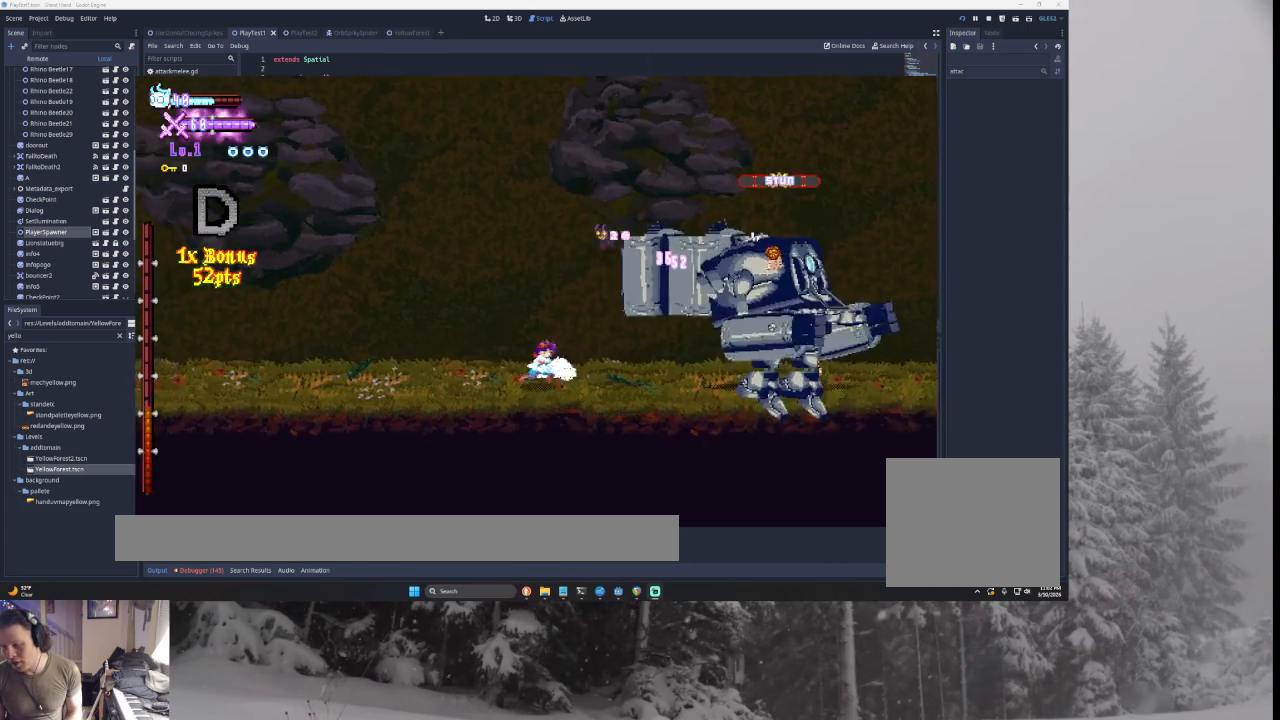
{"buttons": ["CROSS"], "left_stick": "center", "right_stick": "center", "events": [[33, "left_stick", "right"], [67, "TRIANGLE", "down"], [167, "SQUARE", "down"], [233, "left_stick", "center"], [300, "left_stick", "left"], [333, "SQUARE", "up"], [433, "TRIANGLE", "up"], [467, "left_stick", "center"]]}
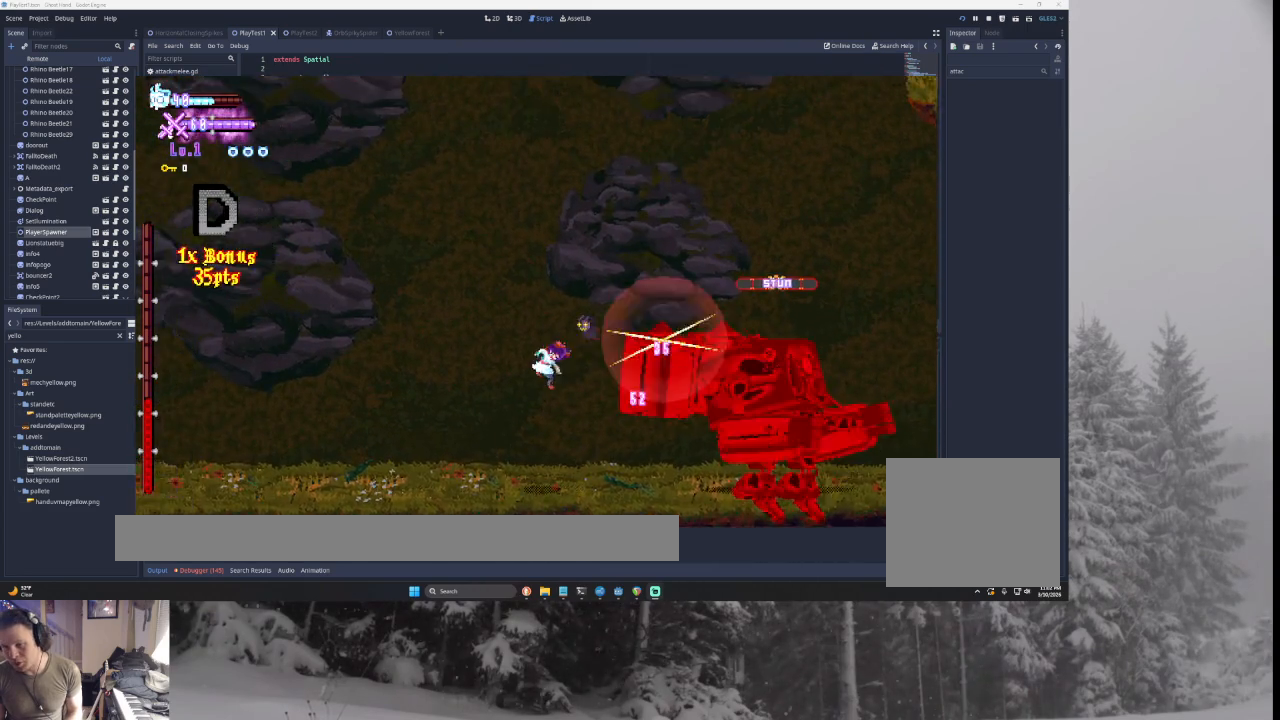
{"buttons": ["CROSS"], "left_stick": "center", "right_stick": "center", "events": [[33, "left_stick", "right"], [133, "CROSS", "up"], [133, "TRIANGLE", "down"], [167, "CROSS", "down"], [200, "SQUARE", "down"], [300, "left_stick", "left"], [433, "SQUARE", "up"], [500, "TRIANGLE", "up"], [500, "left_stick", "center"]]}
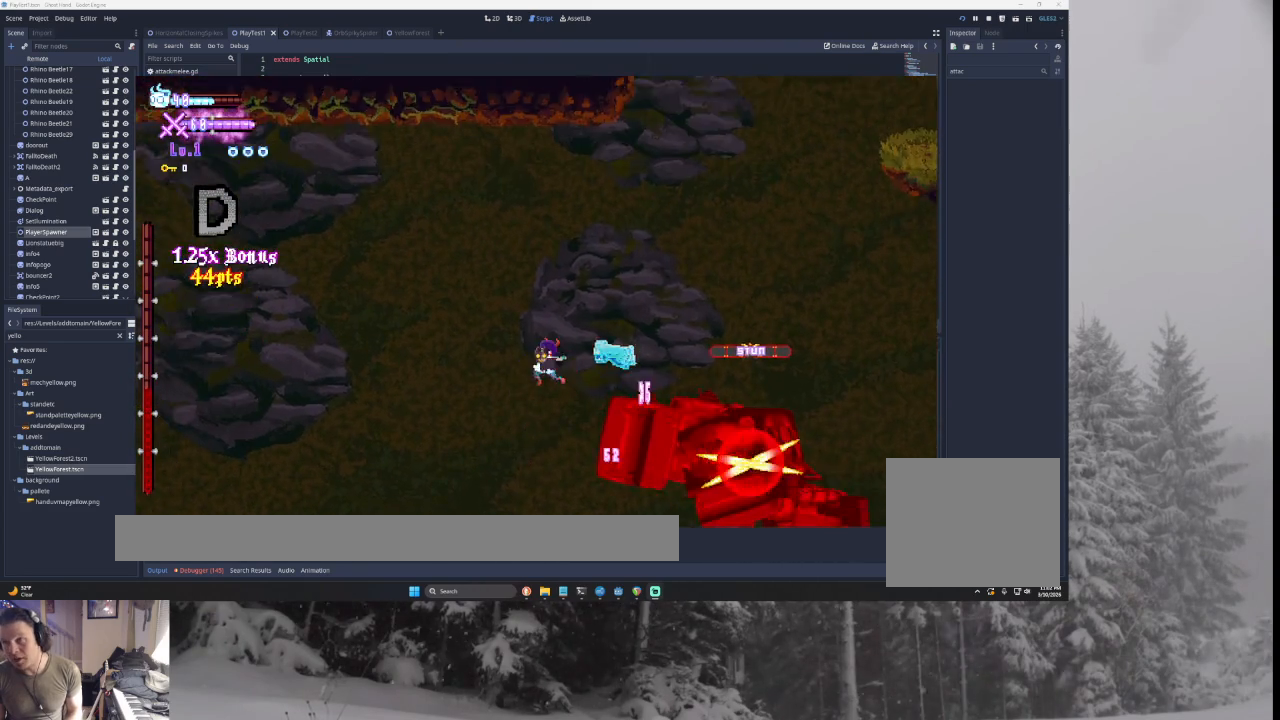
{"buttons": ["CROSS"], "left_stick": "left", "right_stick": "center", "events": [[33, "CROSS", "up"], [67, "left_stick", "right"], [100, "CROSS", "down"], [133, "SQUARE", "down"], [200, "left_stick", "center"], [300, "left_stick", "left"], [367, "SQUARE", "up"]]}
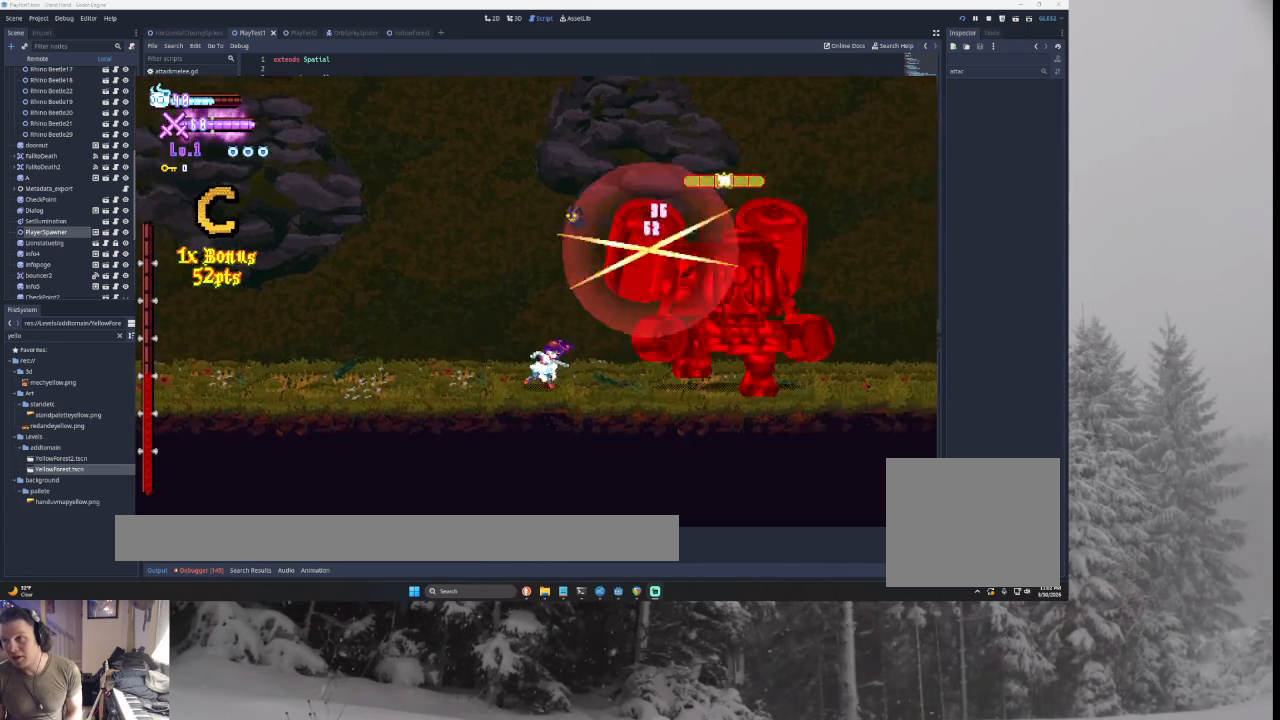
{"buttons": ["CROSS"], "left_stick": "left", "right_stick": "center", "events": [[233, "CROSS", "up"], [300, "CROSS", "down"]]}
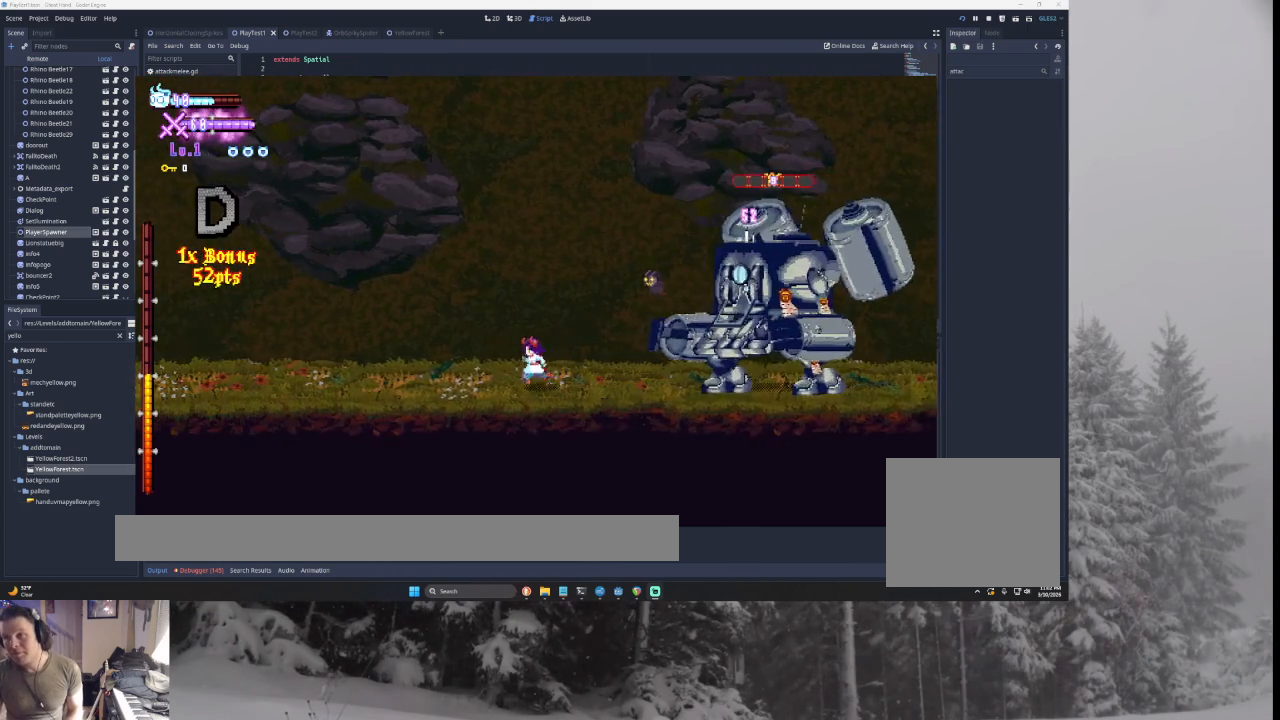
{"buttons": ["CROSS"], "left_stick": "left", "right_stick": "center", "events": []}
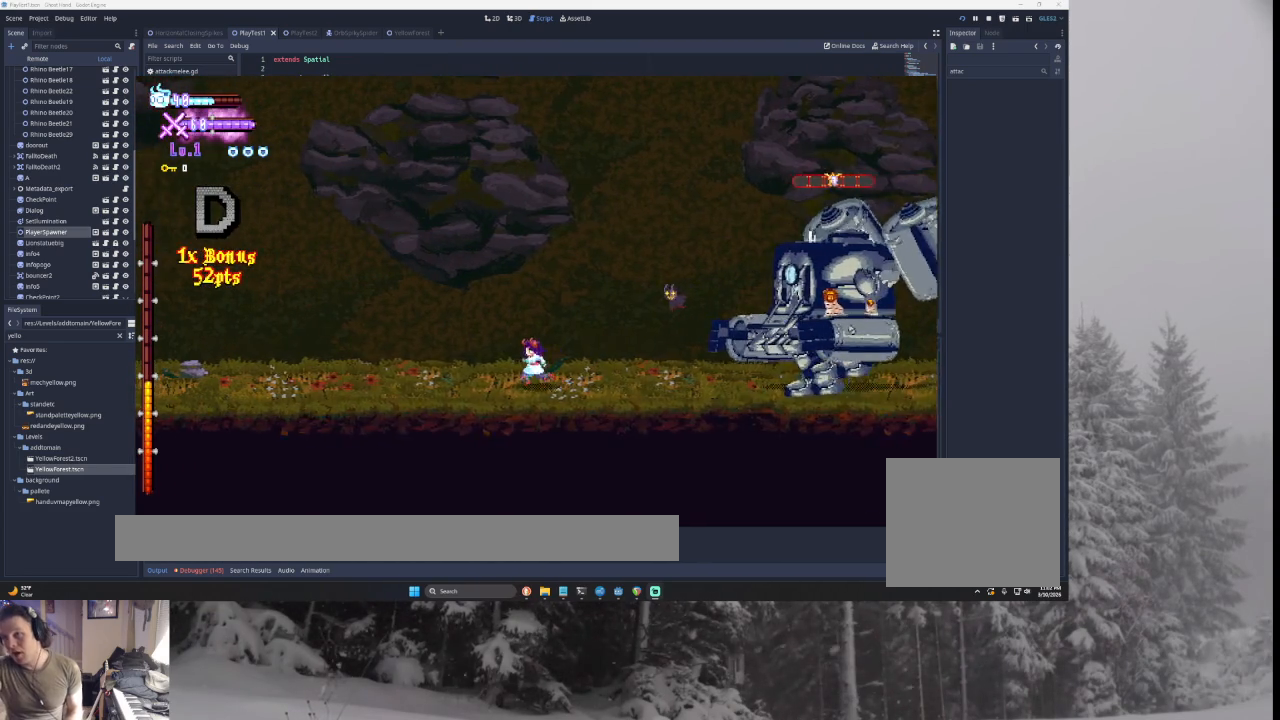
{"buttons": ["CROSS"], "left_stick": "left", "right_stick": "center", "events": []}
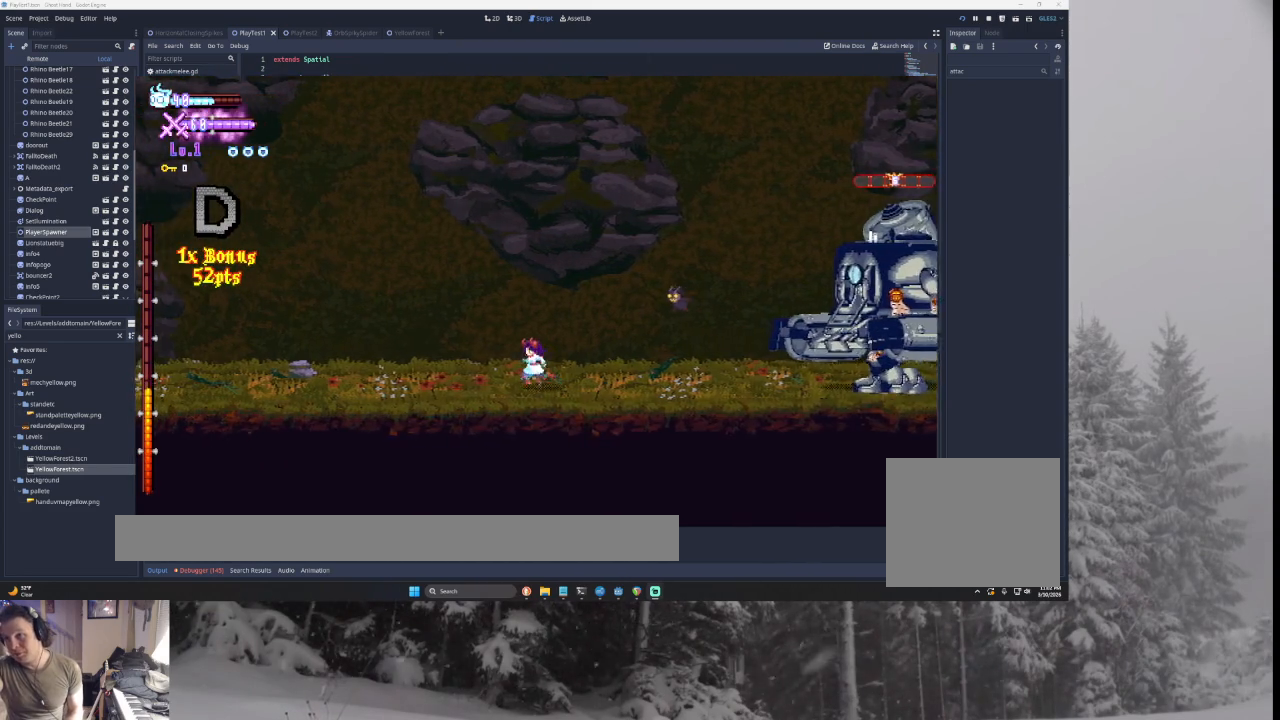
{"buttons": ["CROSS"], "left_stick": "left", "right_stick": "center", "events": []}
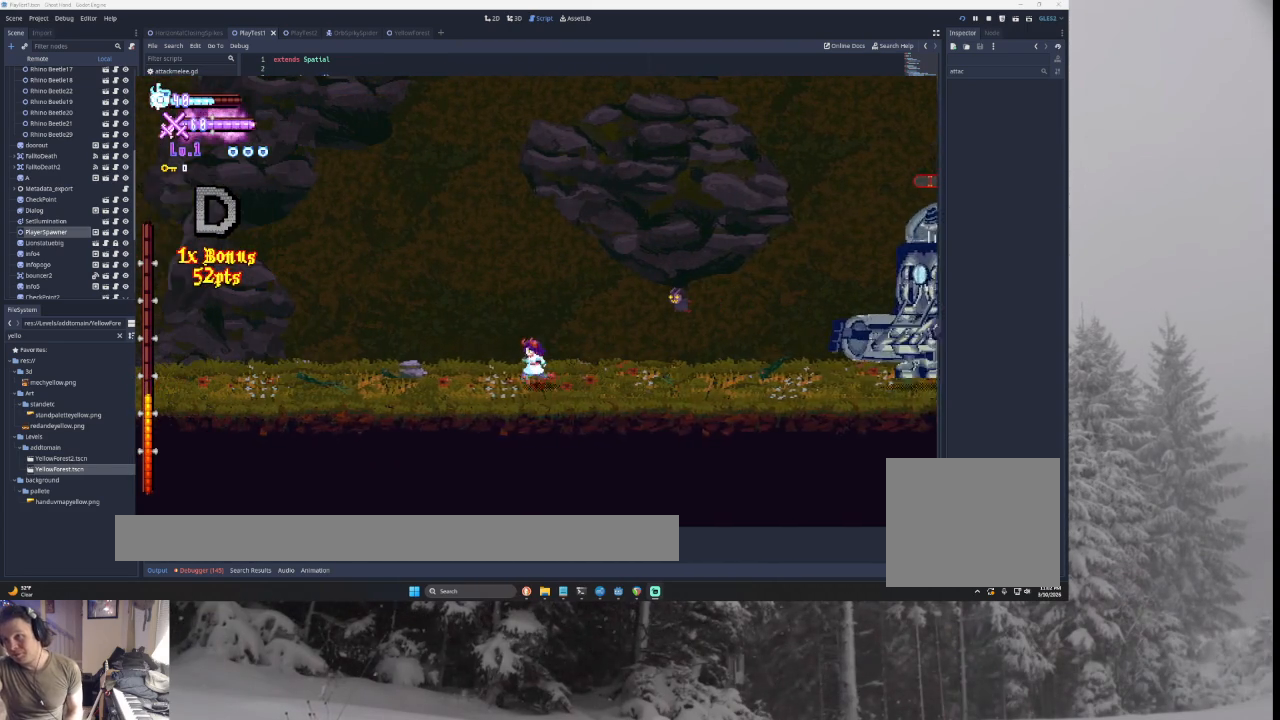
{"buttons": ["CROSS"], "left_stick": "center", "right_stick": "center", "events": [[367, "left_stick", "center"], [400, "CROSS", "up"], [433, "CROSS", "down"]]}
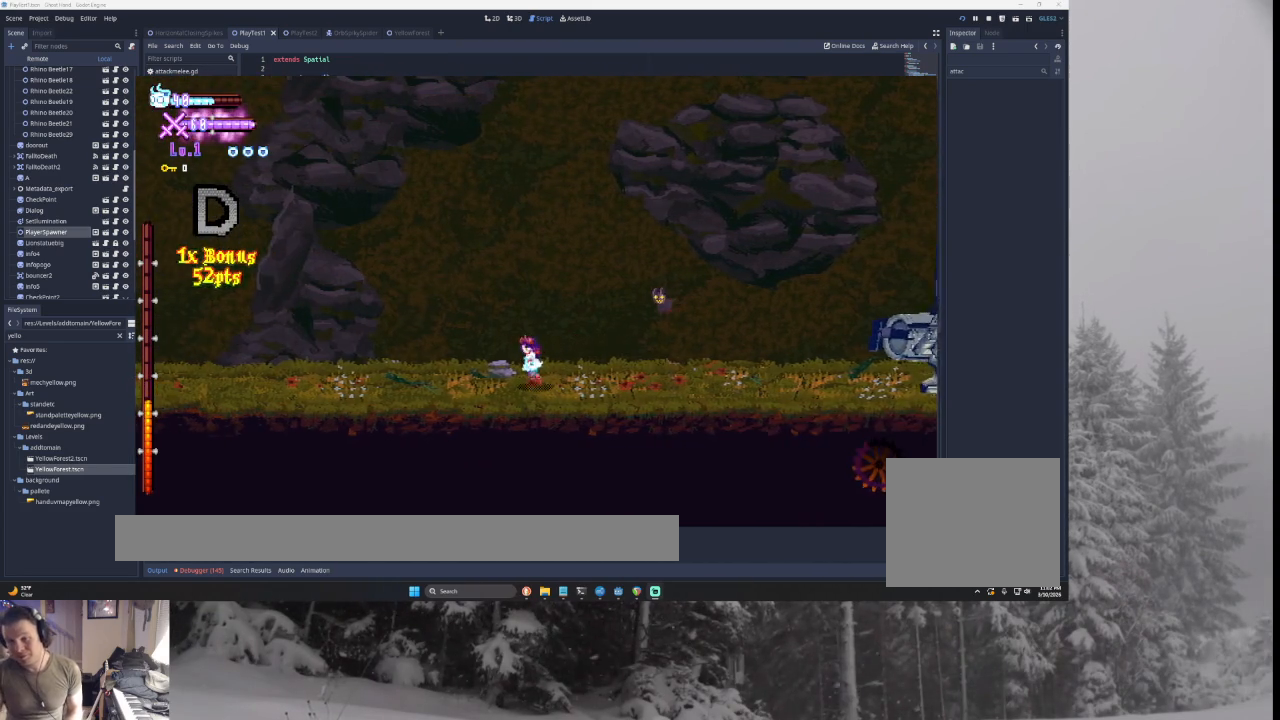
{"buttons": ["CROSS"], "left_stick": "right", "right_stick": "center", "events": [[167, "CROSS", "up"], [167, "left_stick", "right"], [233, "CROSS", "down"], [333, "CROSS", "up"], [400, "CROSS", "down"]]}
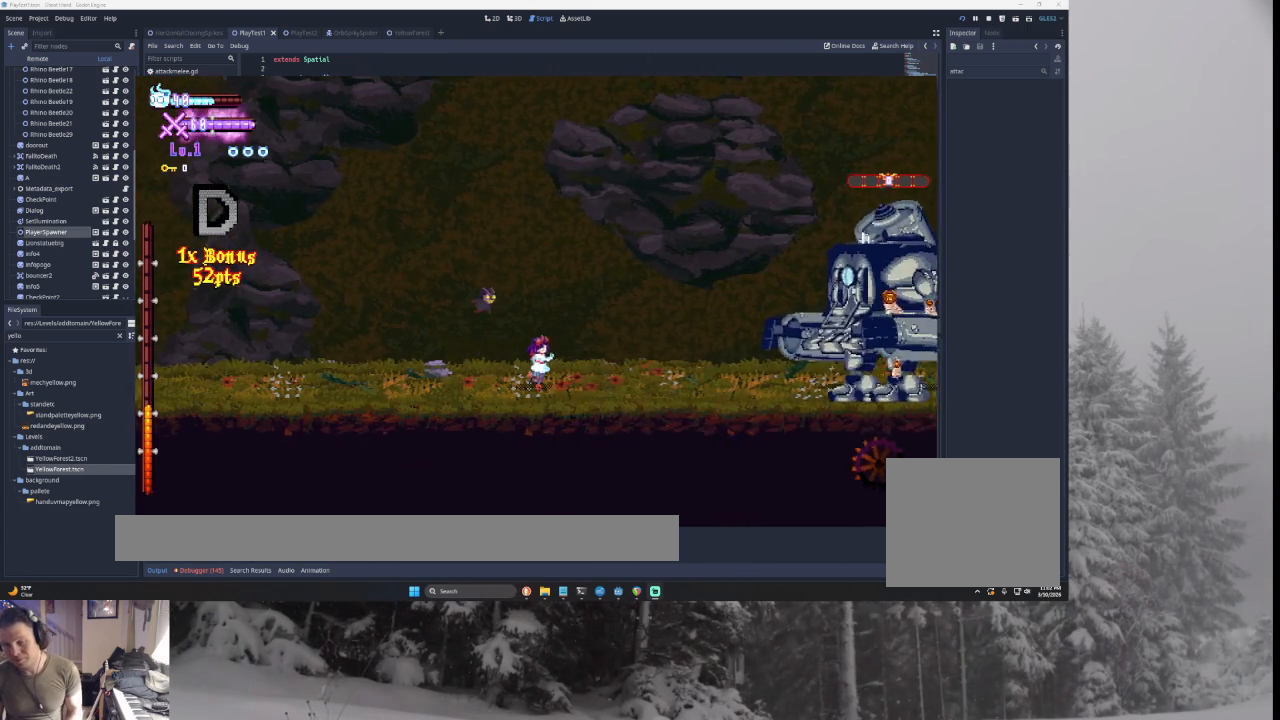
{"buttons": ["CROSS", "TRIANGLE"], "left_stick": "left", "right_stick": "center", "events": [[367, "left_stick", "left"], [400, "CROSS", "up"], [400, "TRIANGLE", "down"], [433, "CROSS", "down"]]}
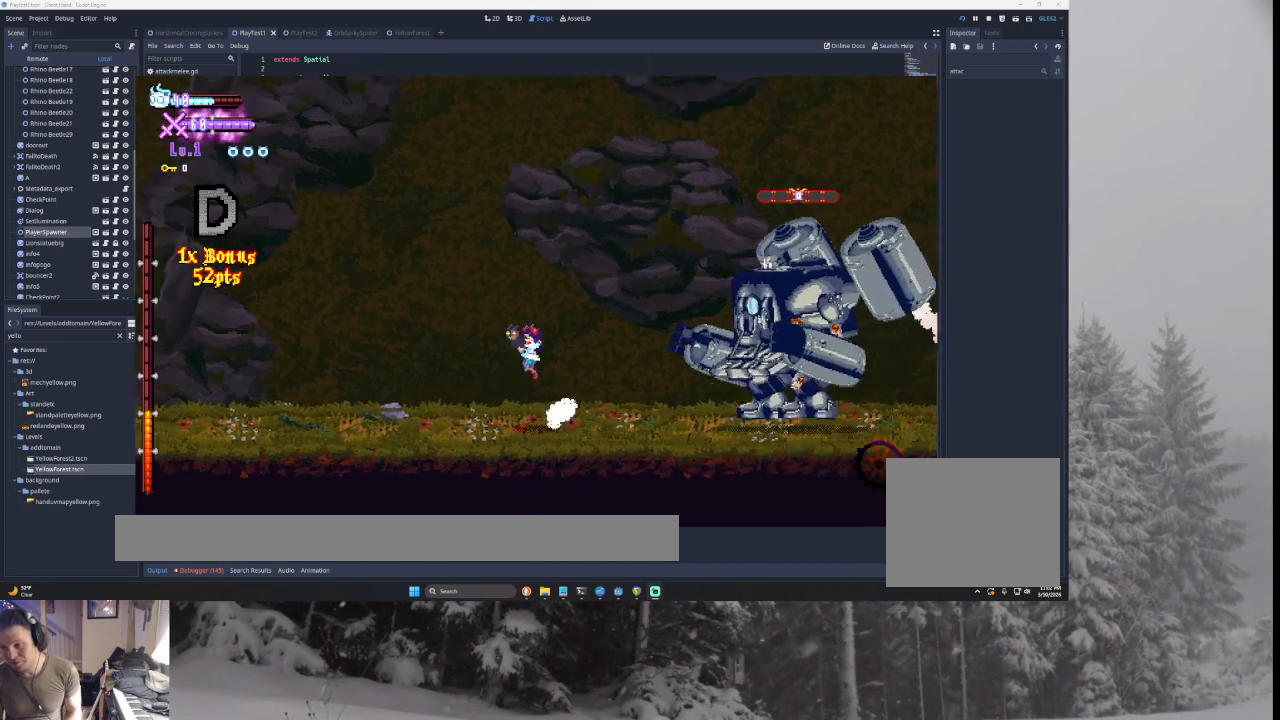
{"buttons": ["CROSS"], "left_stick": "center", "right_stick": "center", "events": [[200, "TRIANGLE", "up"], [200, "left_stick", "right"], [267, "TRIANGLE", "down"], [467, "TRIANGLE", "up"], [500, "left_stick", "center"]]}
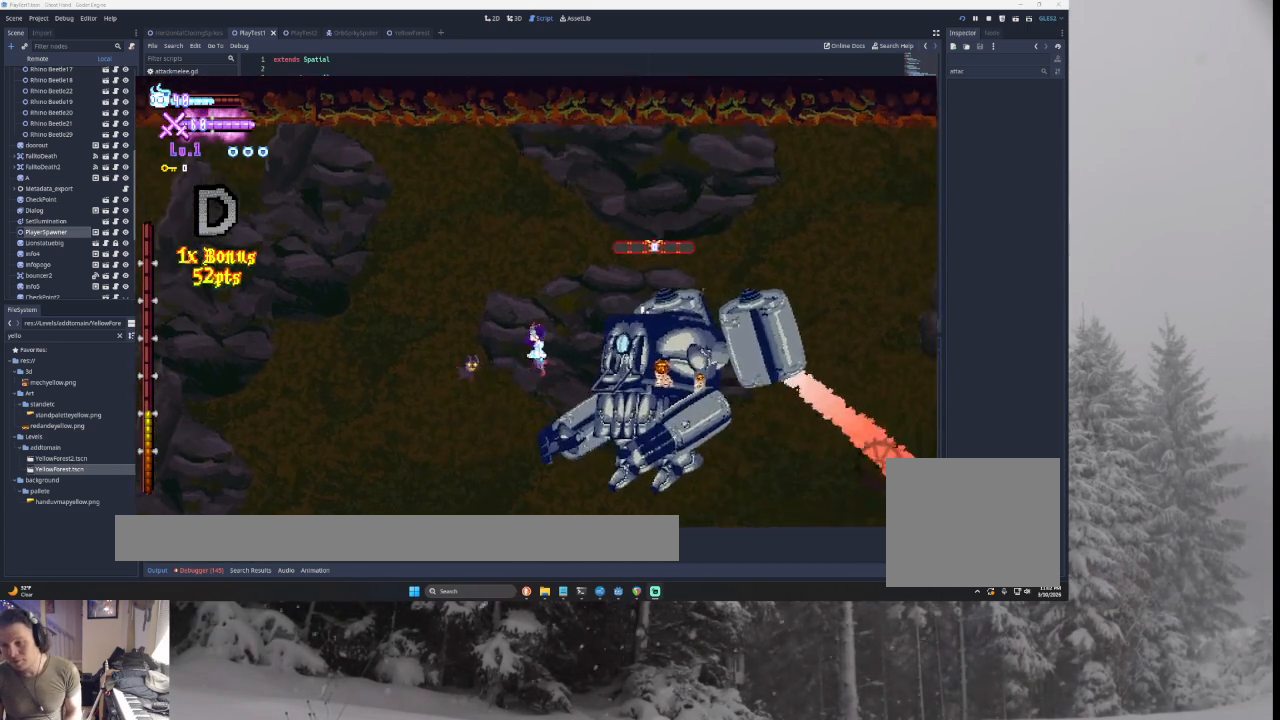
{"buttons": ["CROSS"], "left_stick": "right", "right_stick": "center", "events": [[33, "CROSS", "up"], [33, "right_stick", "down"], [67, "CROSS", "down"], [67, "left_stick", "left"], [100, "CROSS", "up"], [167, "CROSS", "down"], [167, "right_stick", "center"], [467, "left_stick", "right"]]}
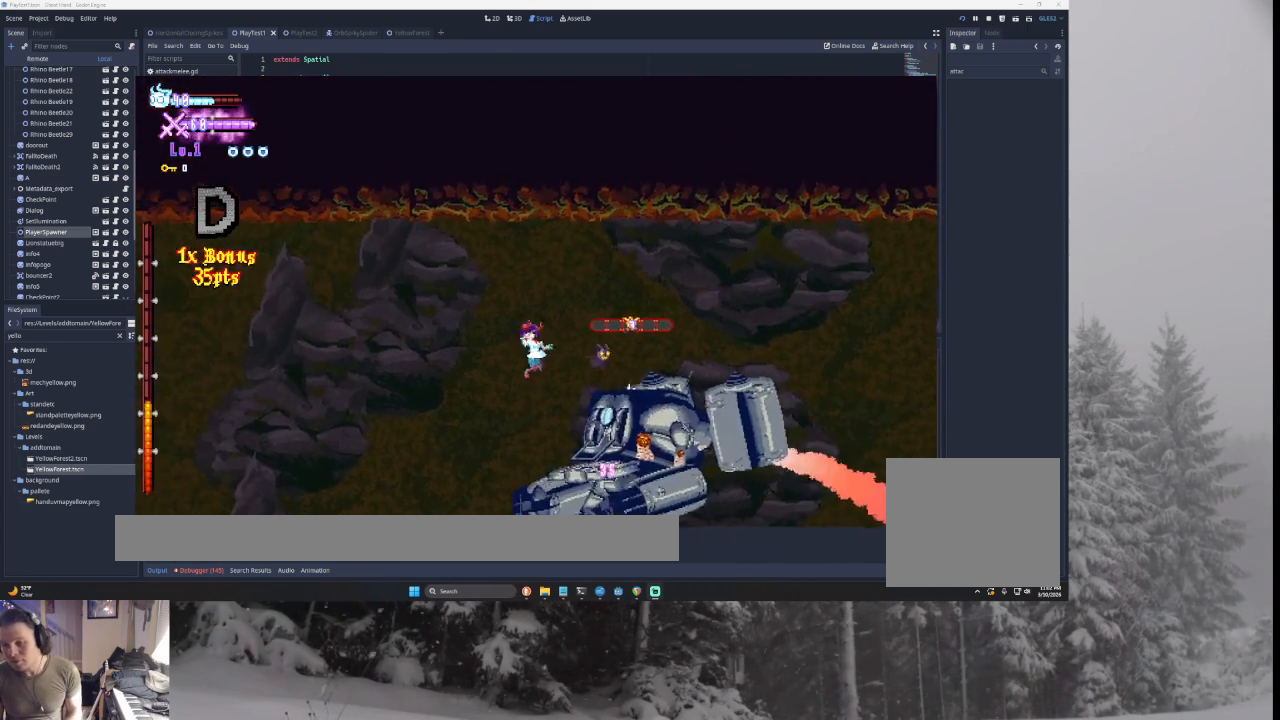
{"buttons": ["CROSS"], "left_stick": "right", "right_stick": "center", "events": [[33, "right_stick", "down"], [100, "left_stick", "left"], [167, "right_stick", "center"], [367, "left_stick", "center"], [433, "left_stick", "right"]]}
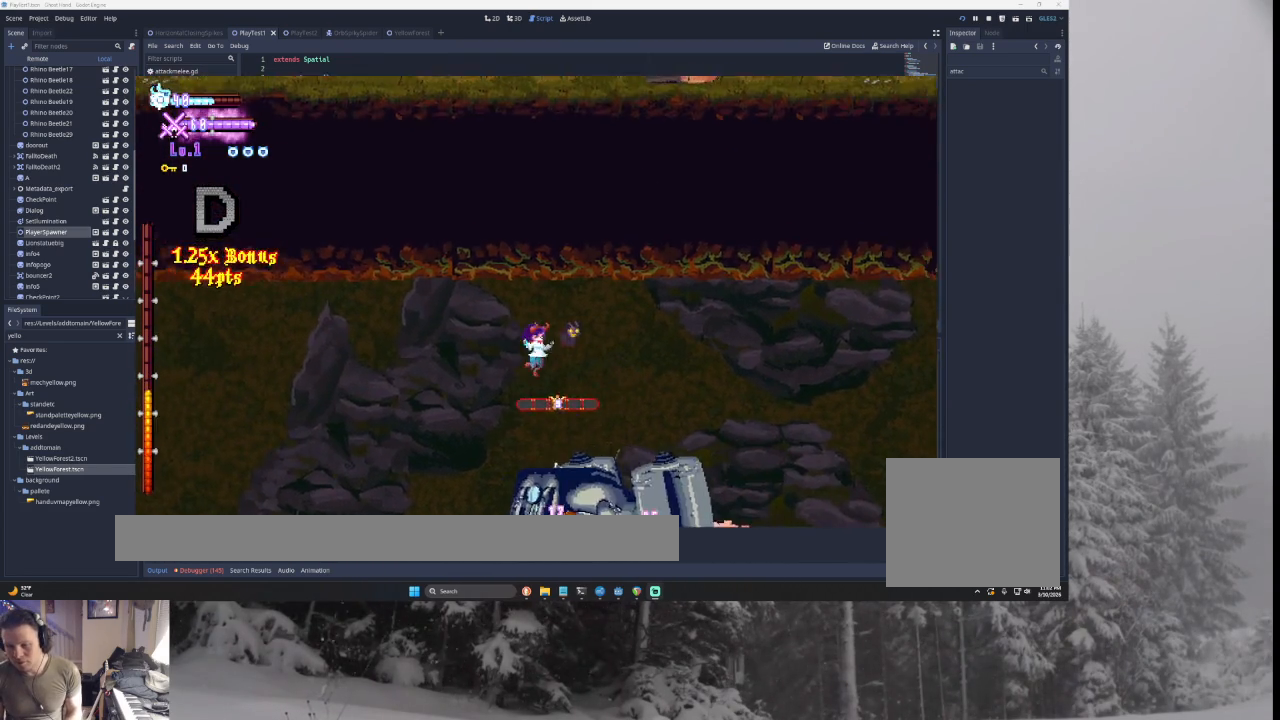
{"buttons": ["CROSS"], "left_stick": "left", "right_stick": "center", "events": [[100, "right_stick", "down"], [233, "right_stick", "center"], [300, "left_stick", "center"], [367, "left_stick", "left"]]}
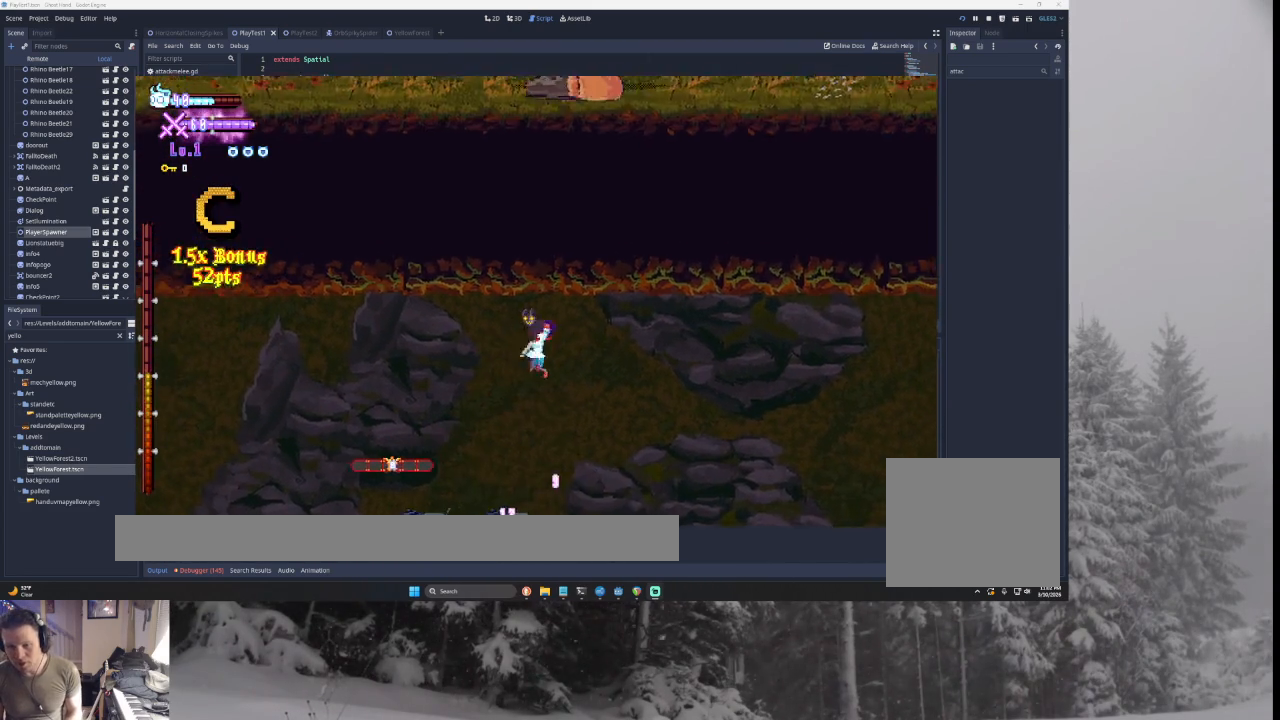
{"buttons": ["CROSS"], "left_stick": "right", "right_stick": "center", "events": [[300, "right_stick", "down"], [400, "CROSS", "up"], [400, "left_stick", "center"], [433, "right_stick", "center"], [467, "left_stick", "right"], [500, "CROSS", "down"]]}
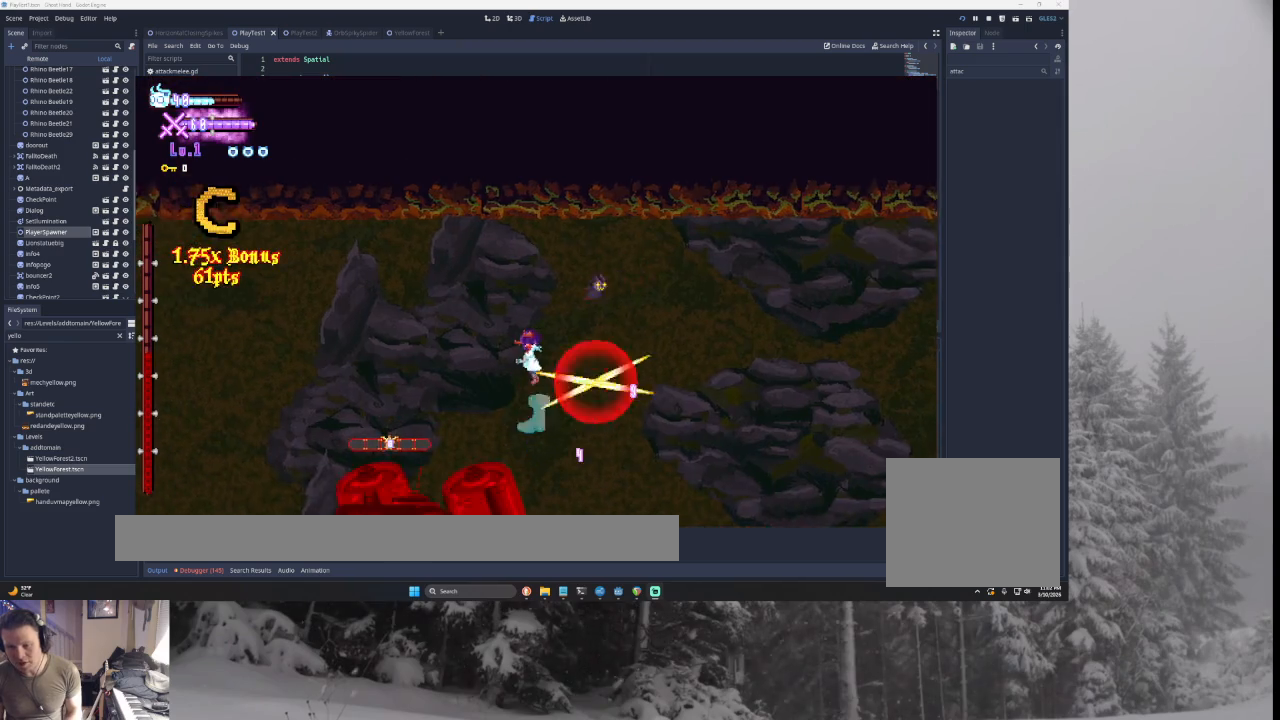
{"buttons": ["CROSS"], "left_stick": "down-right", "right_stick": "down", "events": [[167, "left_stick", "left"], [367, "right_stick", "down"], [400, "CROSS", "up"], [433, "left_stick", "center"], [467, "CROSS", "down"], [500, "left_stick", "down-right"]]}
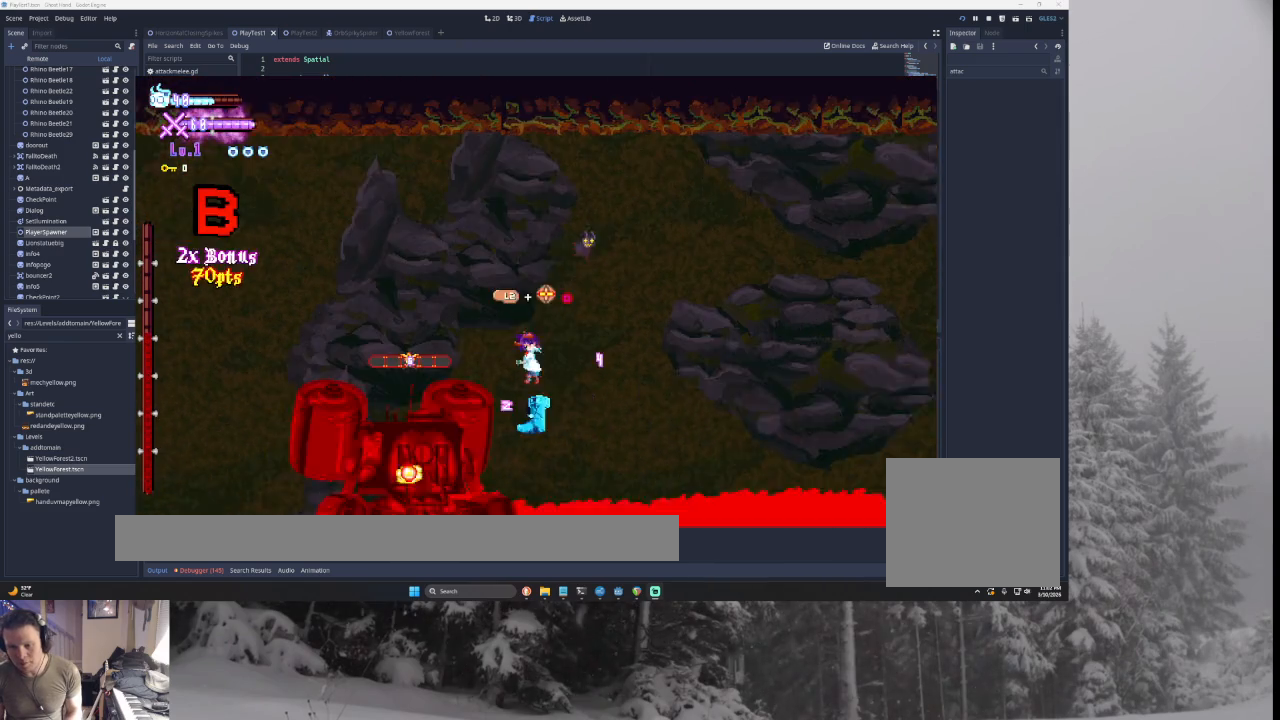
{"buttons": ["L2"], "left_stick": "left", "right_stick": "down", "events": [[33, "right_stick", "center"], [267, "left_stick", "left"], [333, "L2", "down"], [500, "CROSS", "up"], [500, "right_stick", "down"]]}
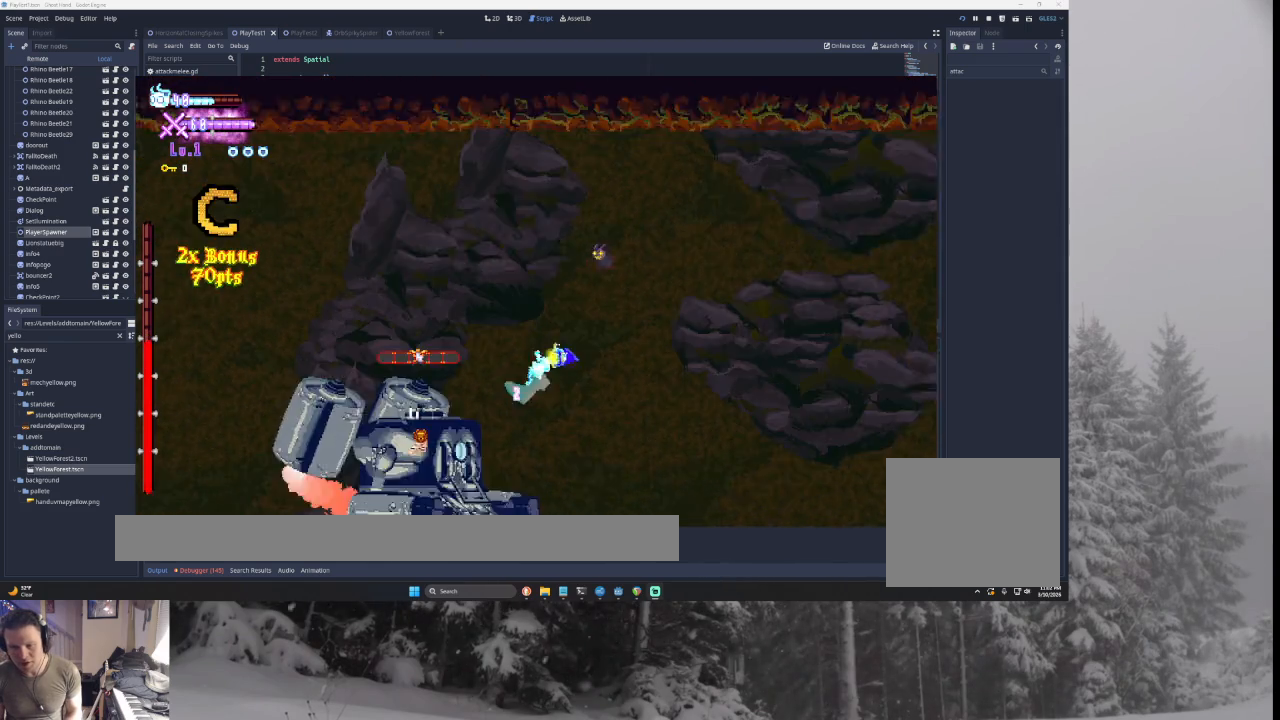
{"buttons": ["CROSS", "L2"], "left_stick": "right", "right_stick": "center", "events": [[33, "CROSS", "down"], [100, "CROSS", "up"], [100, "right_stick", "center"], [133, "CROSS", "down"], [167, "left_stick", "down-right"], [267, "left_stick", "right"]]}
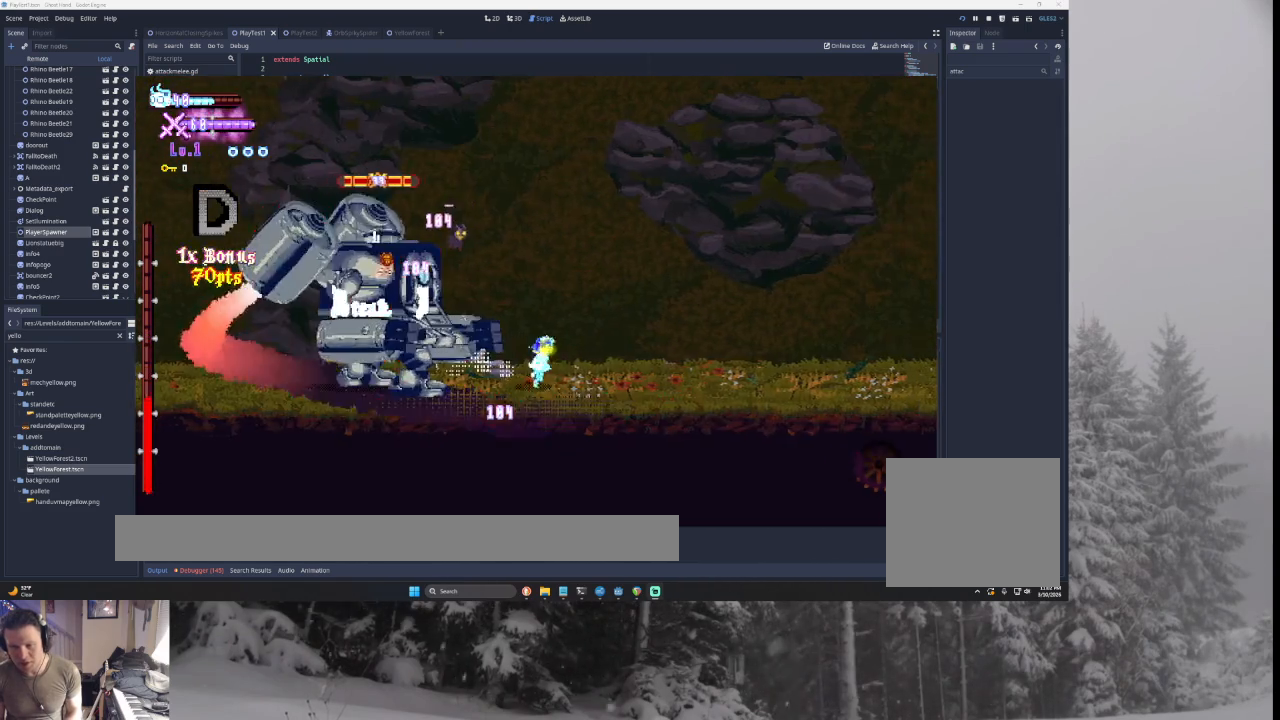
{"buttons": ["CROSS", "TRIANGLE"], "left_stick": "right", "right_stick": "center", "events": [[33, "L2", "up"], [200, "TRIANGLE", "down"], [200, "left_stick", "left"], [267, "SQUARE", "down"], [333, "left_stick", "right"], [400, "CROSS", "up"], [433, "CROSS", "down"], [433, "SQUARE", "up"]]}
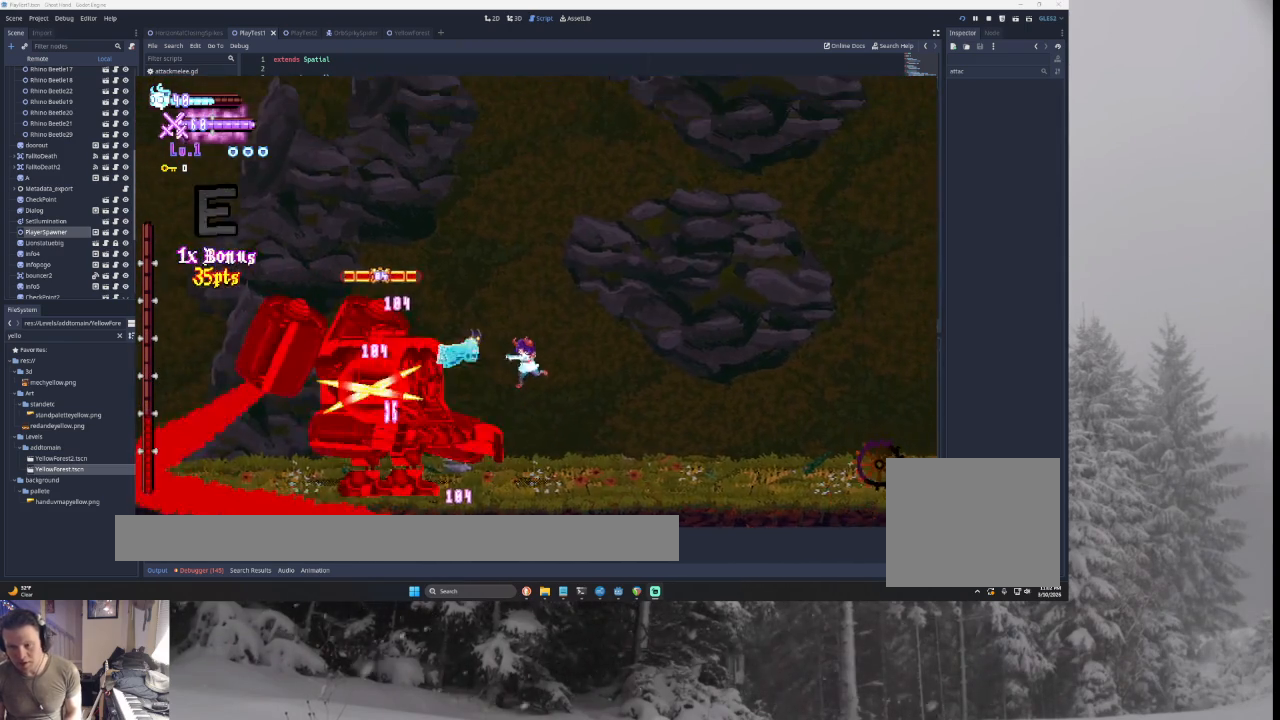
{"buttons": ["SQUARE", "TRIANGLE"], "left_stick": "right", "right_stick": "center", "events": [[33, "TRIANGLE", "up"], [333, "TRIANGLE", "down"], [333, "left_stick", "left"], [367, "SQUARE", "down"], [433, "left_stick", "center"], [500, "CROSS", "up"], [500, "left_stick", "right"]]}
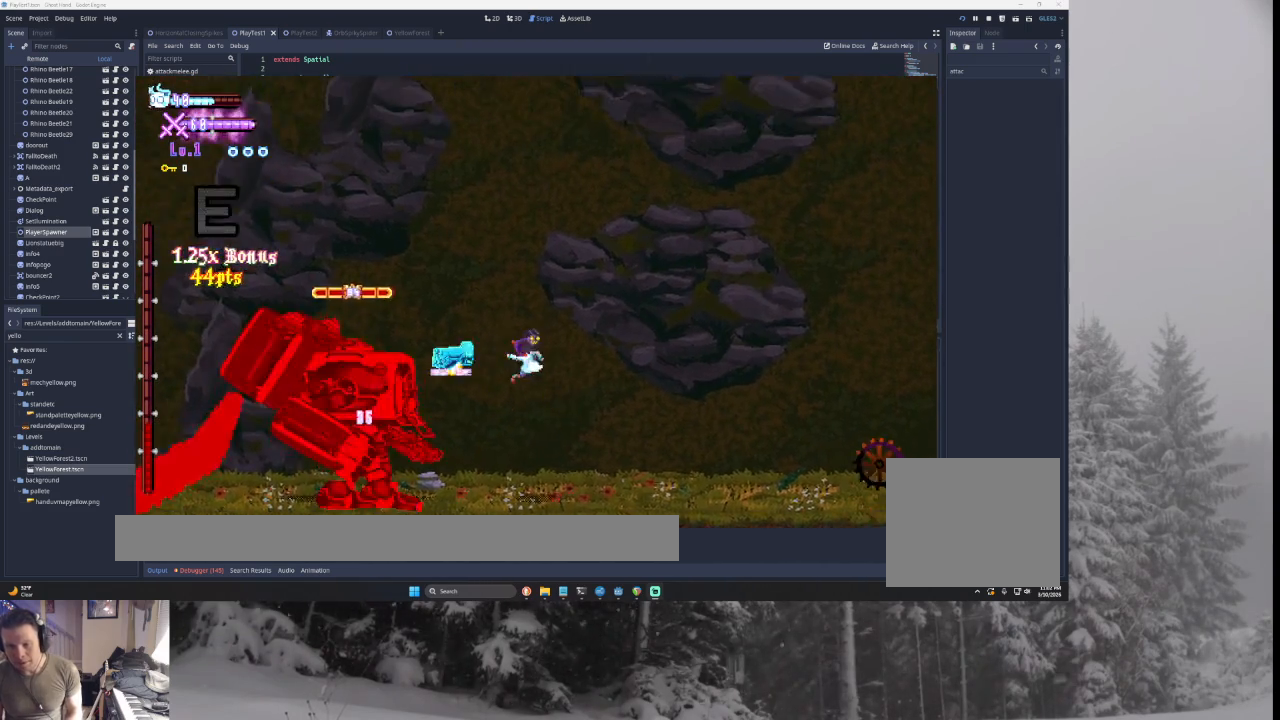
{"buttons": ["CROSS", "SQUARE"], "left_stick": "down-right", "right_stick": "center", "events": [[33, "SQUARE", "up"], [133, "TRIANGLE", "up"], [233, "left_stick", "left"], [333, "SQUARE", "down"], [333, "left_stick", "center"], [367, "CROSS", "down"], [433, "left_stick", "down-right"]]}